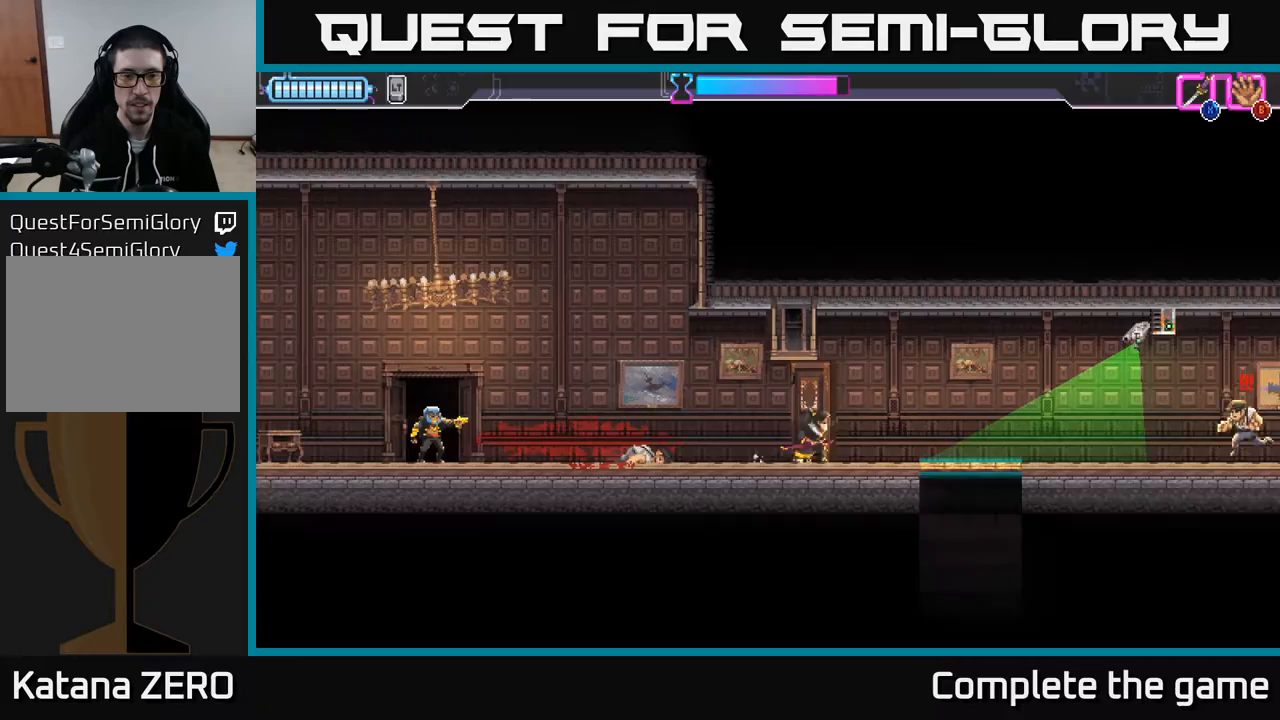
Gameplay with a controller (Xbox layout); each line is a JSON object with the inputs held at the frame after it. "events" lists button and stick changes between this image and that frame as [ms after this image, input, new state], when the widget could be followed in between.
{"buttons": ["DPAD_LEFT"], "left_stick": "center", "right_stick": "center", "events": [[67, "R2", "down"], [267, "X", "down"], [317, "R2", "up"], [367, "X", "up"]]}
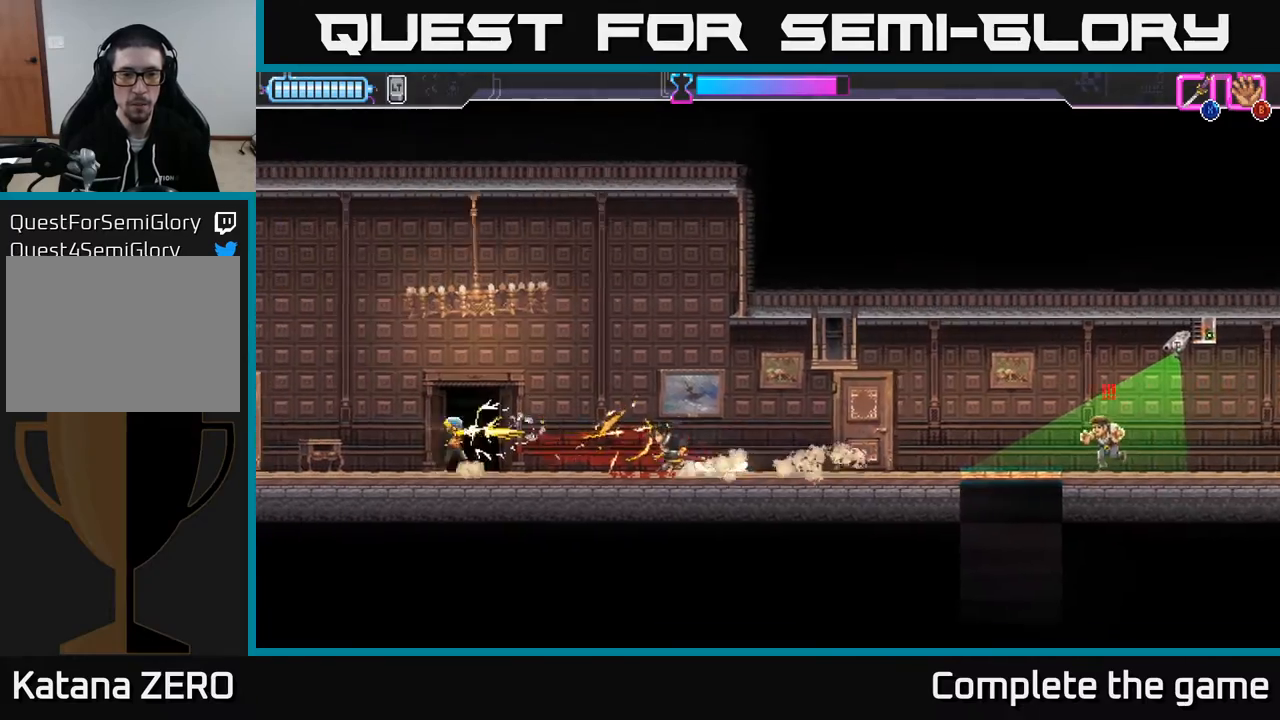
{"buttons": [], "left_stick": "center", "right_stick": "center", "events": [[417, "DPAD_LEFT", "up"]]}
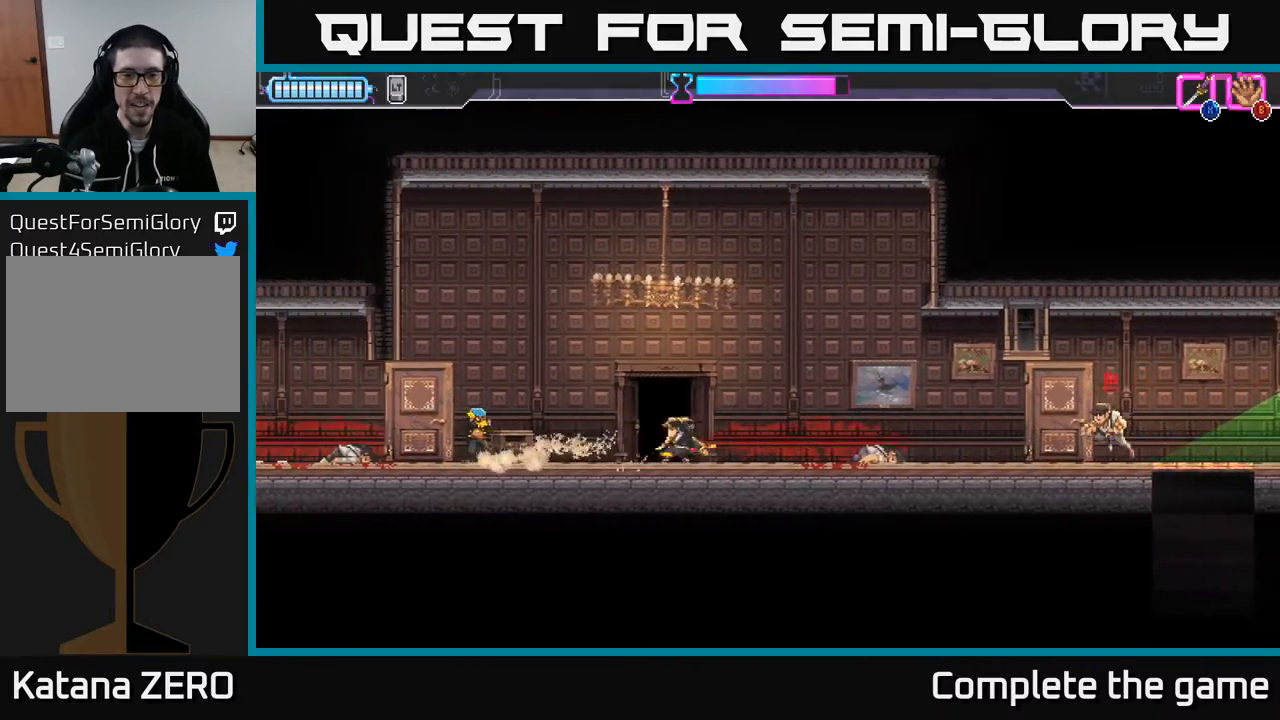
{"buttons": ["X", "R2", "DPAD_RIGHT"], "left_stick": "center", "right_stick": "center", "events": [[33, "DPAD_RIGHT", "down"], [400, "R2", "down"], [450, "X", "down"]]}
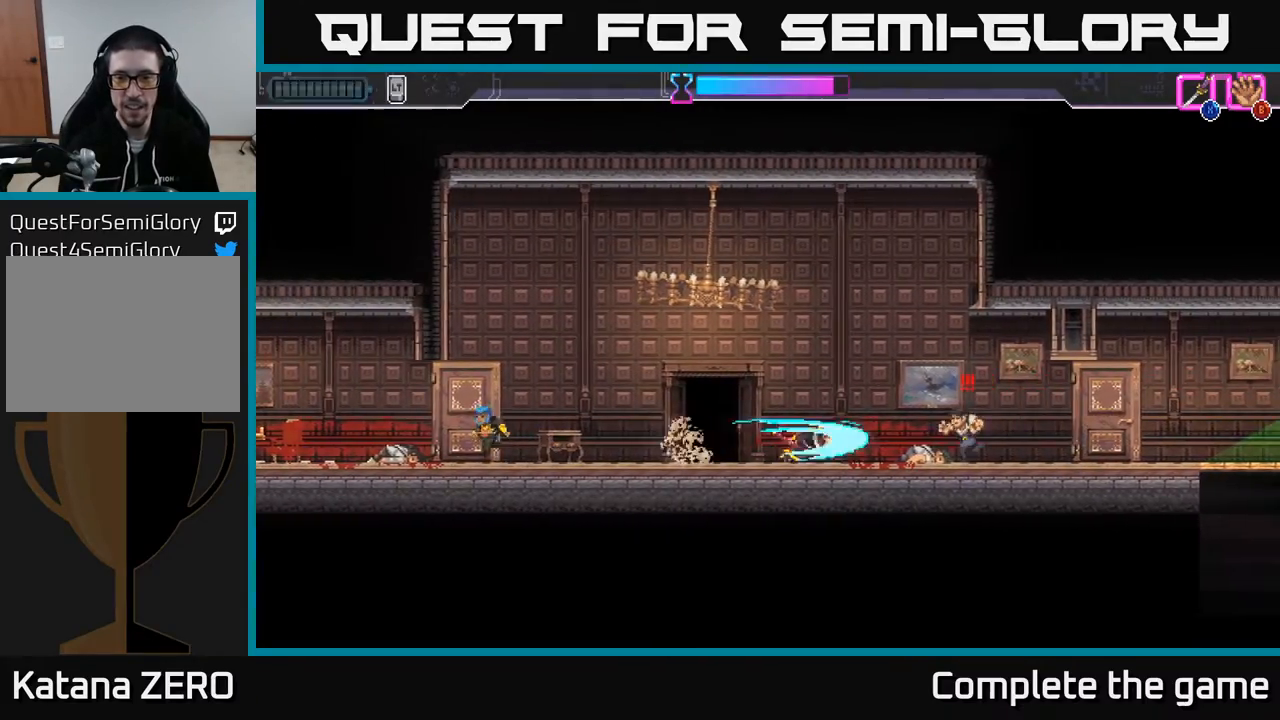
{"buttons": ["X"], "left_stick": "center", "right_stick": "center", "events": [[17, "R2", "up"], [67, "X", "up"], [200, "DPAD_RIGHT", "up"], [233, "X", "down"], [350, "X", "up"], [433, "X", "down"]]}
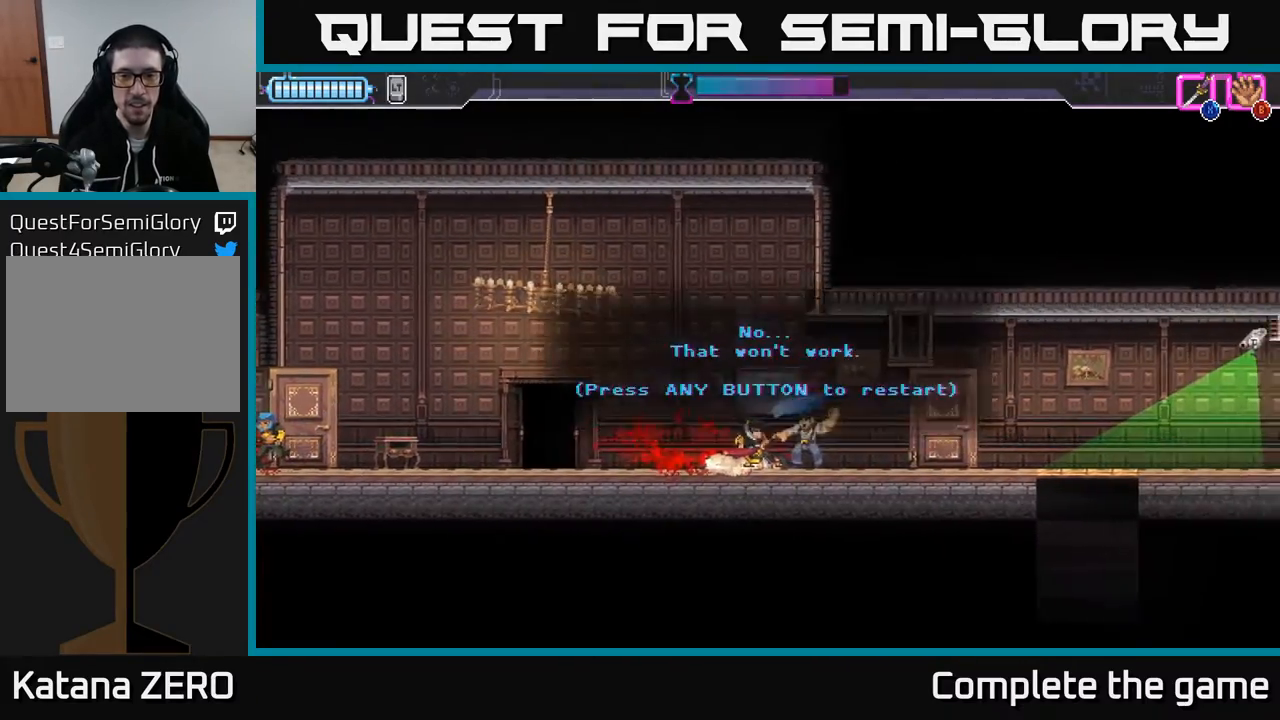
{"buttons": [], "left_stick": "center", "right_stick": "center", "events": [[17, "X", "up"]]}
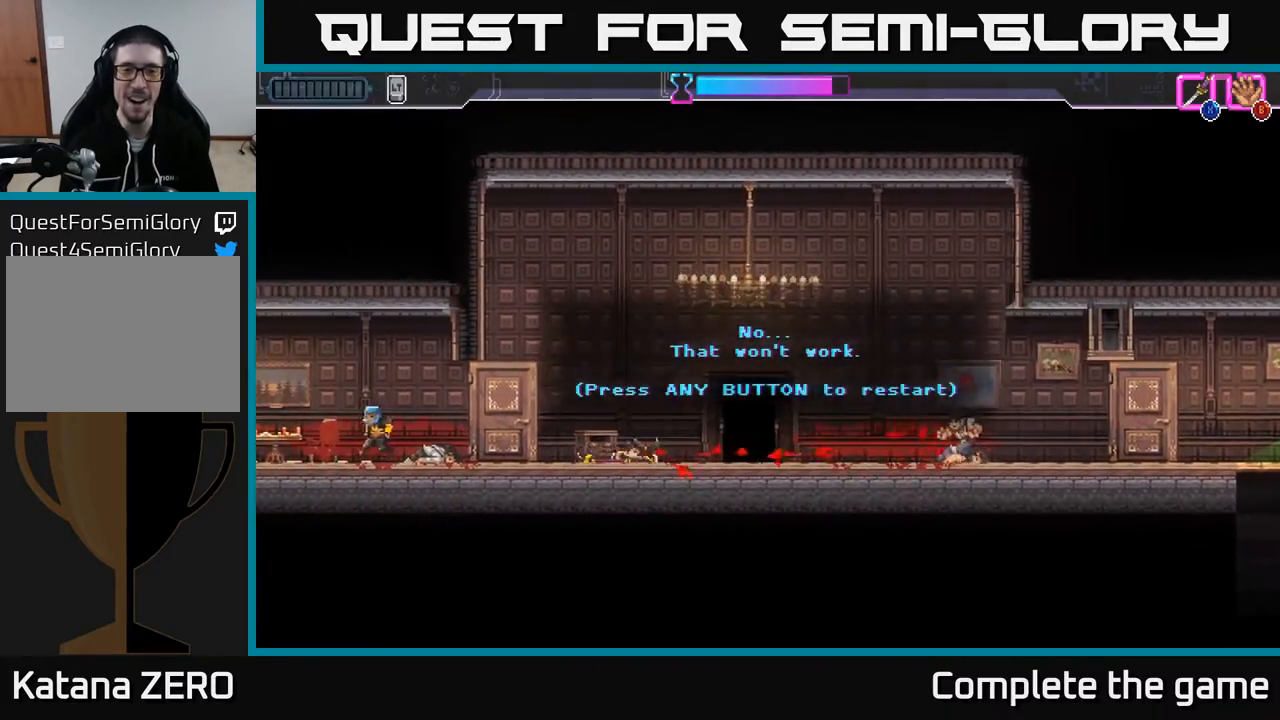
{"buttons": [], "left_stick": "center", "right_stick": "center", "events": [[250, "A", "down"], [250, "X", "down"], [283, "X", "up"], [367, "A", "up"]]}
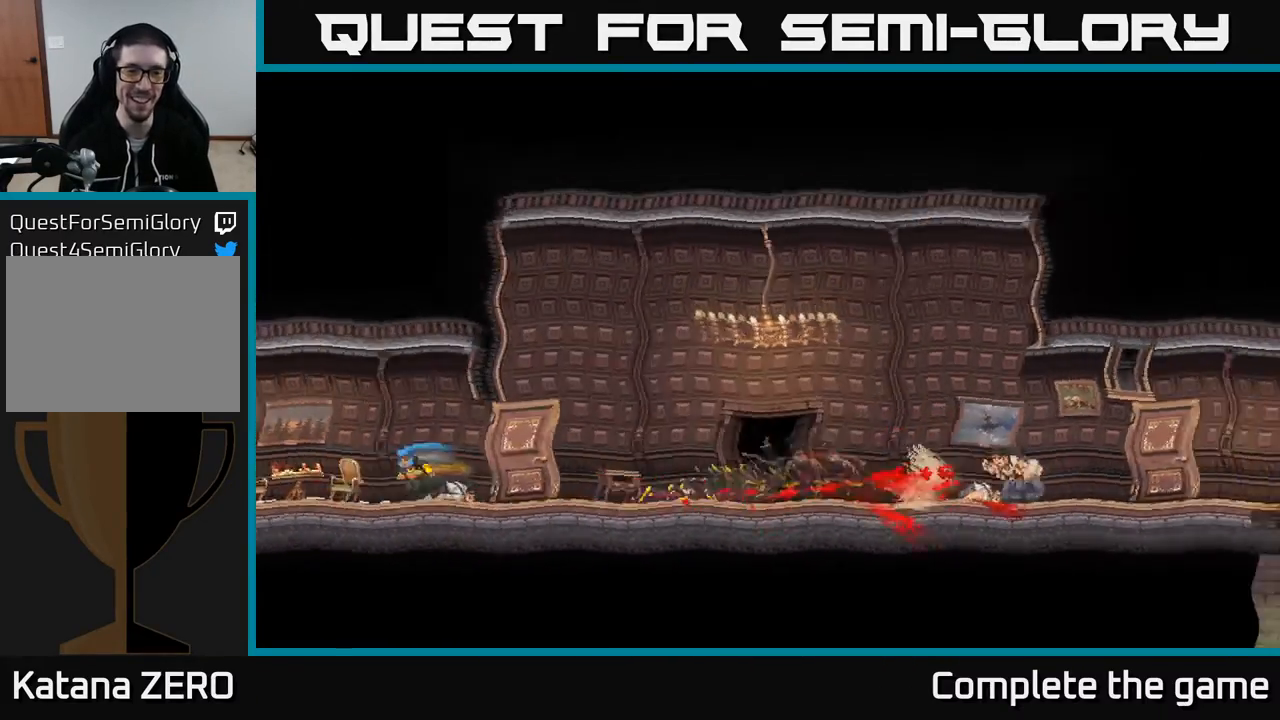
{"buttons": [], "left_stick": "center", "right_stick": "center", "events": [[250, "DPAD_RIGHT", "down"], [400, "DPAD_RIGHT", "up"]]}
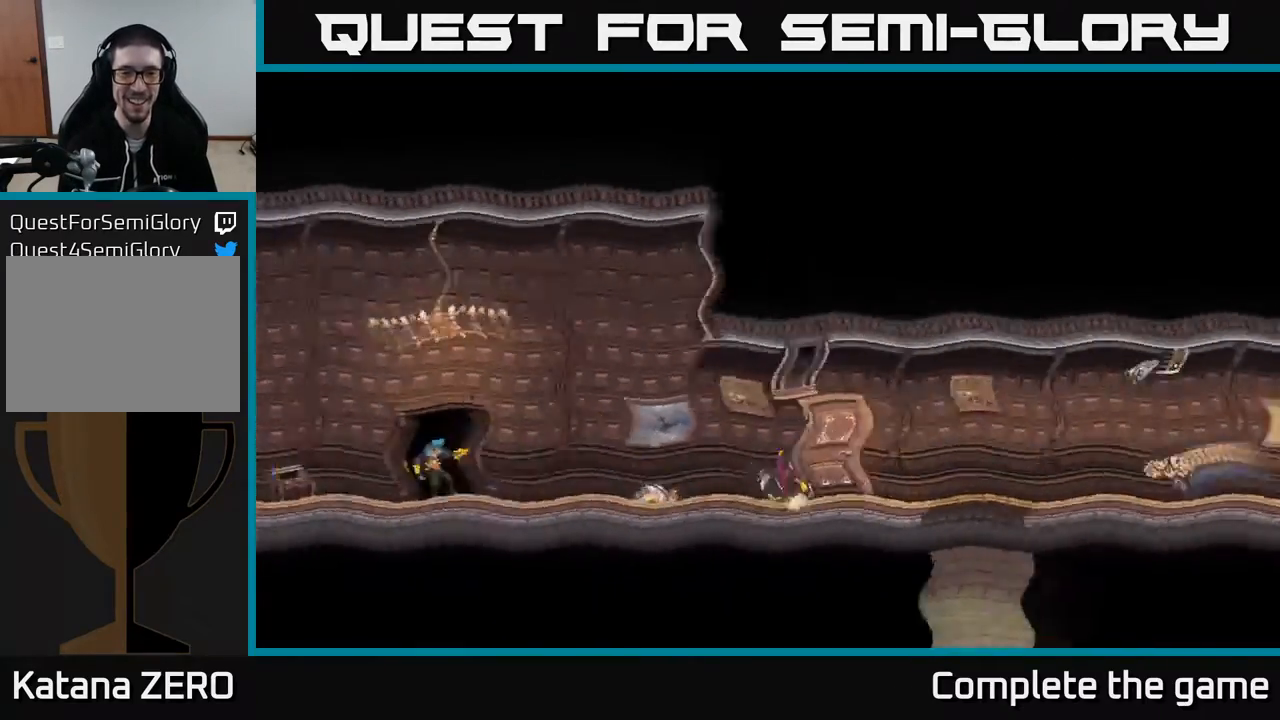
{"buttons": [], "left_stick": "center", "right_stick": "center", "events": []}
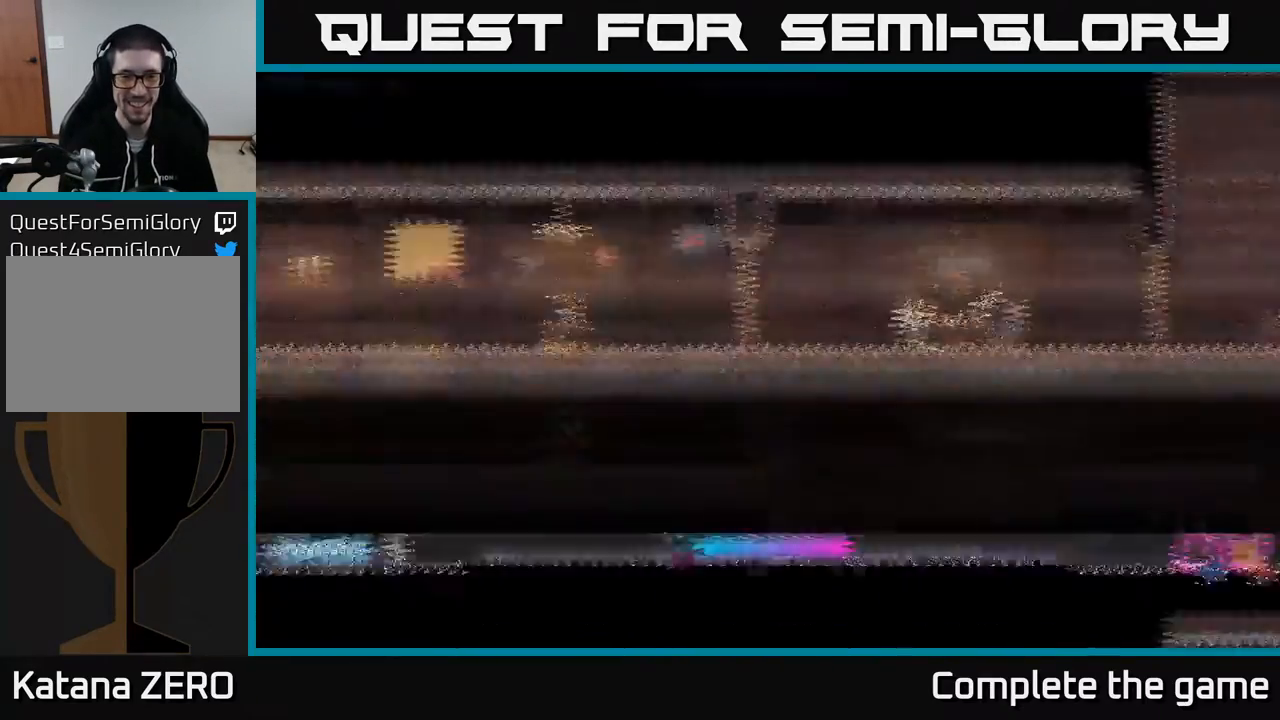
{"buttons": ["DPAD_RIGHT"], "left_stick": "center", "right_stick": "center", "events": [[17, "DPAD_RIGHT", "down"], [200, "DPAD_RIGHT", "up"], [400, "DPAD_RIGHT", "down"]]}
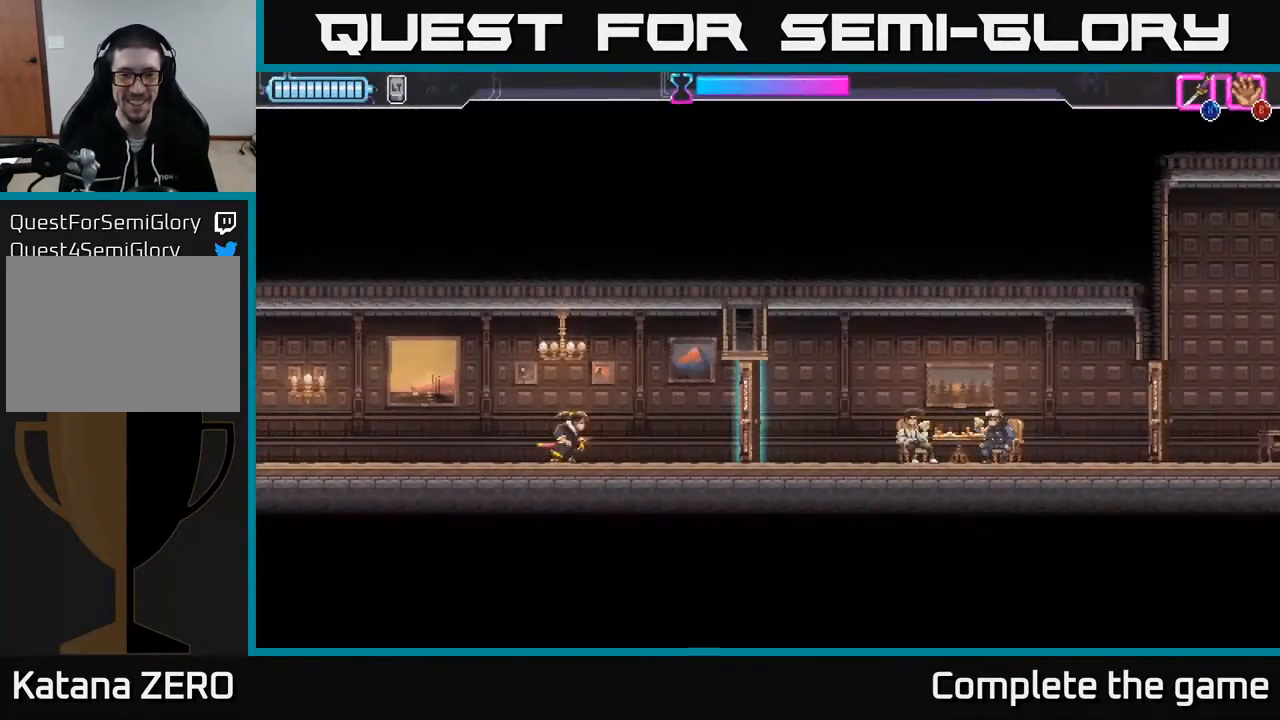
{"buttons": ["X", "DPAD_RIGHT"], "left_stick": "center", "right_stick": "center", "events": [[400, "X", "down"]]}
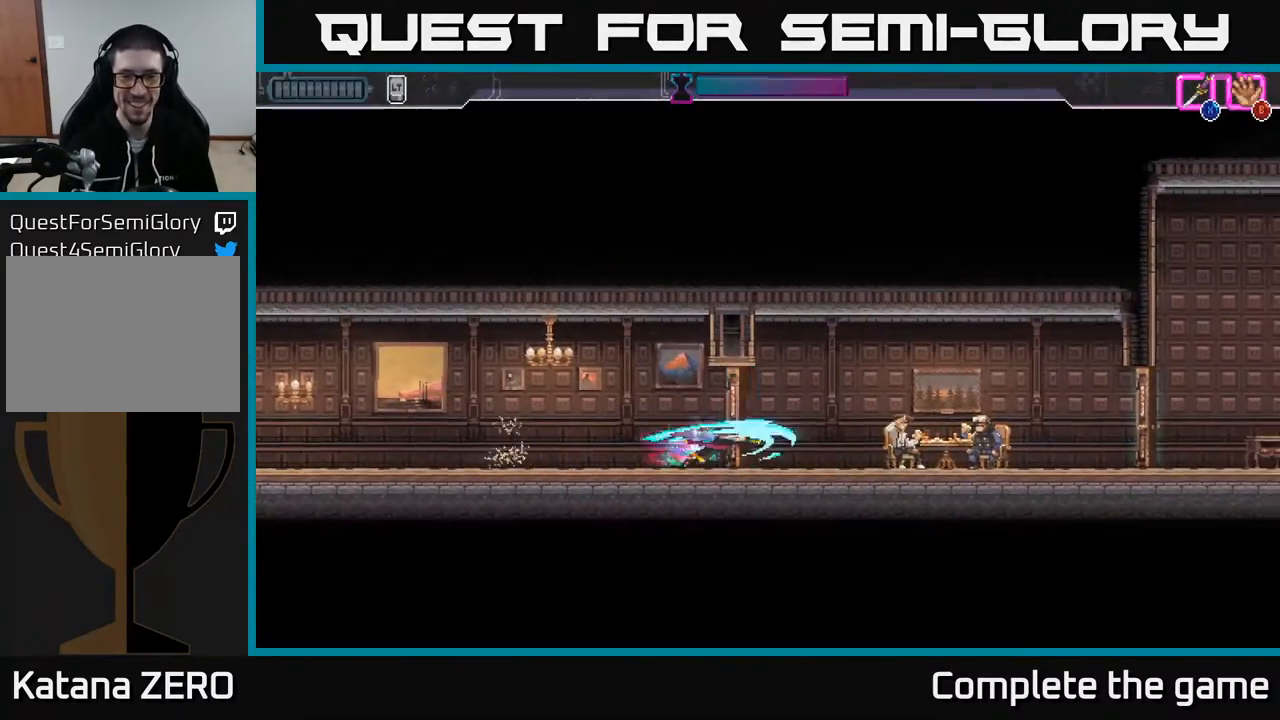
{"buttons": ["X", "DPAD_RIGHT"], "left_stick": "center", "right_stick": "center", "events": [[50, "X", "up"], [383, "X", "down"]]}
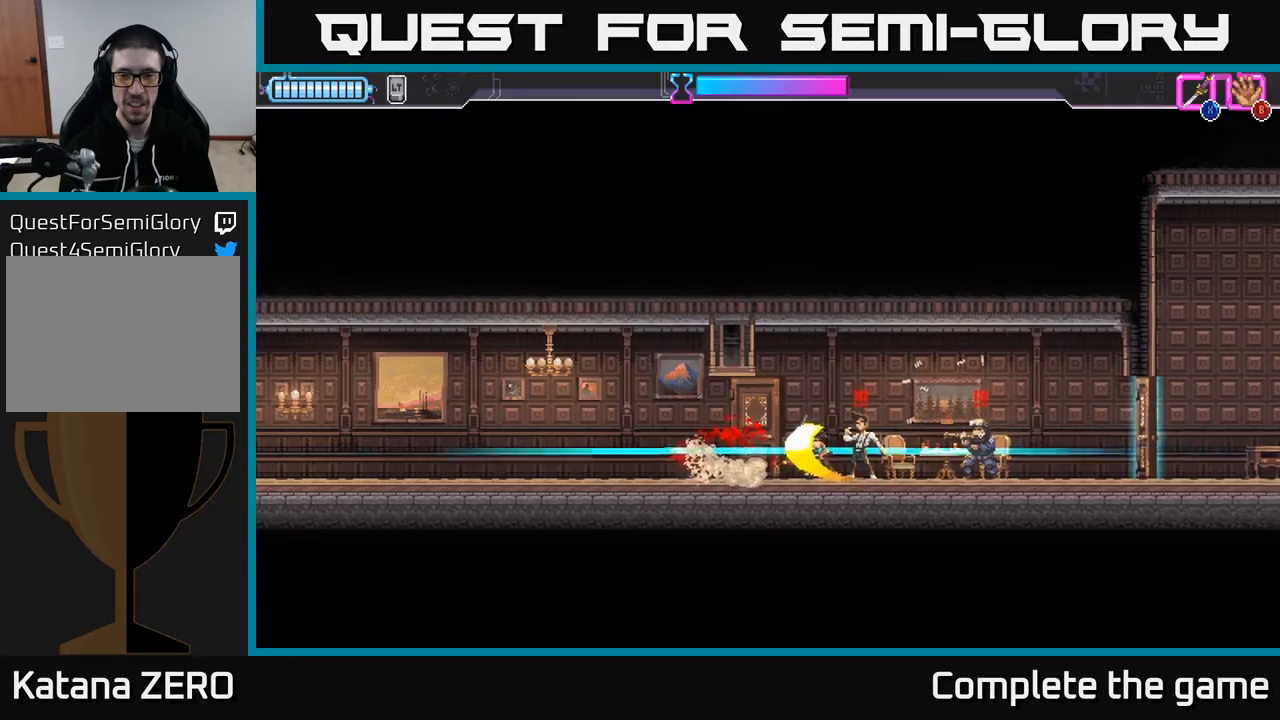
{"buttons": [], "left_stick": "center", "right_stick": "center", "events": [[33, "R2", "down"], [33, "X", "up"], [233, "R2", "up"], [267, "R2", "down"], [367, "X", "down"], [383, "R2", "up"], [400, "DPAD_RIGHT", "up"], [483, "X", "up"]]}
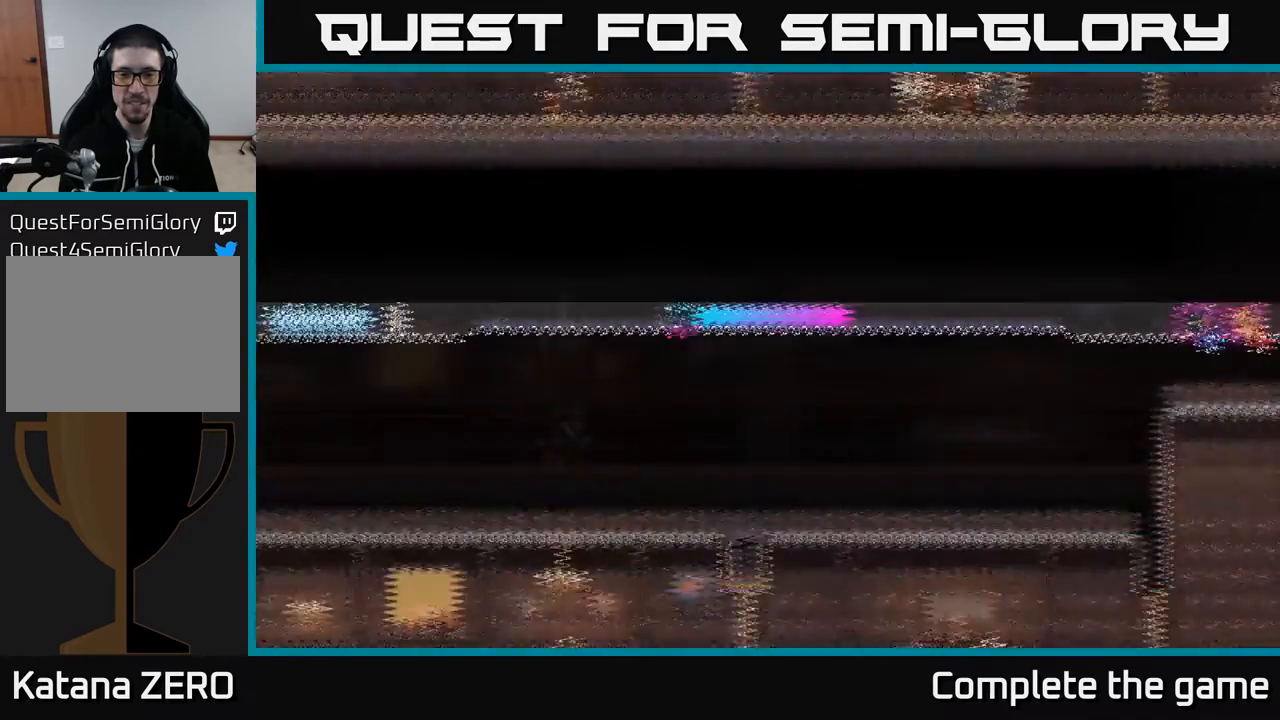
{"buttons": ["DPAD_RIGHT"], "left_stick": "center", "right_stick": "center", "events": [[250, "DPAD_RIGHT", "down"]]}
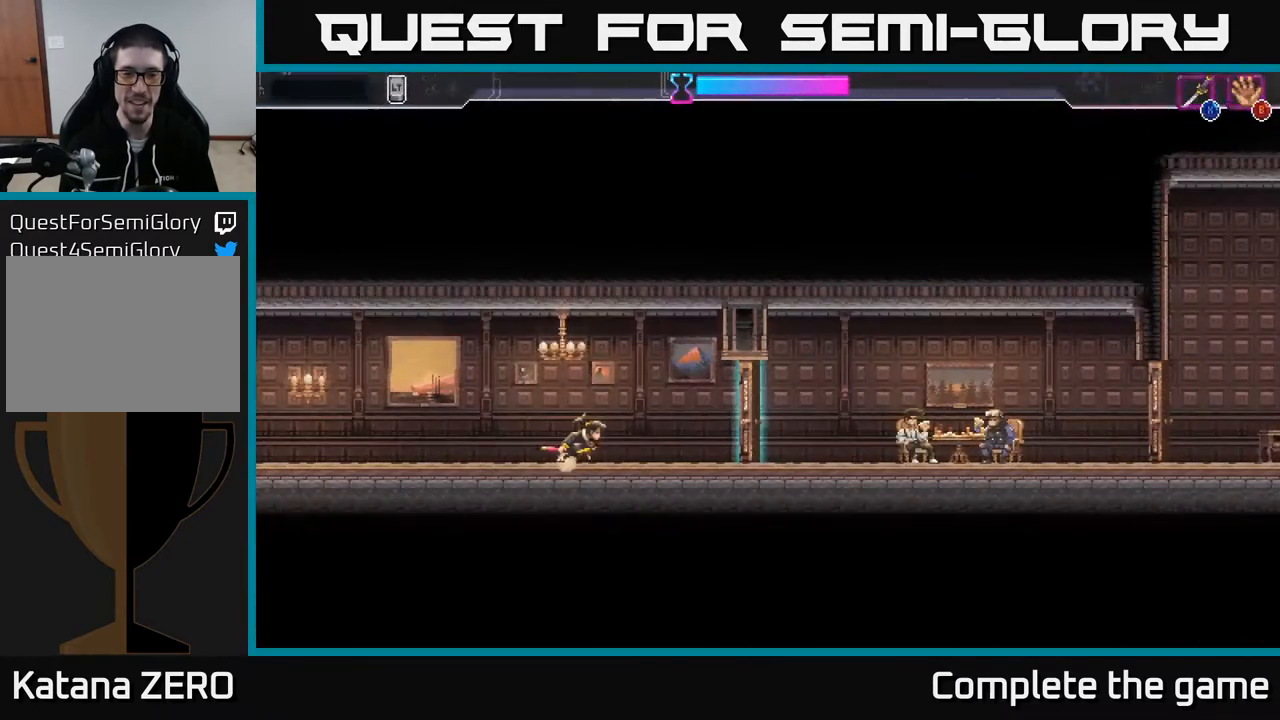
{"buttons": [], "left_stick": "center", "right_stick": "center", "events": [[167, "X", "down"], [250, "X", "up"], [300, "DPAD_RIGHT", "up"]]}
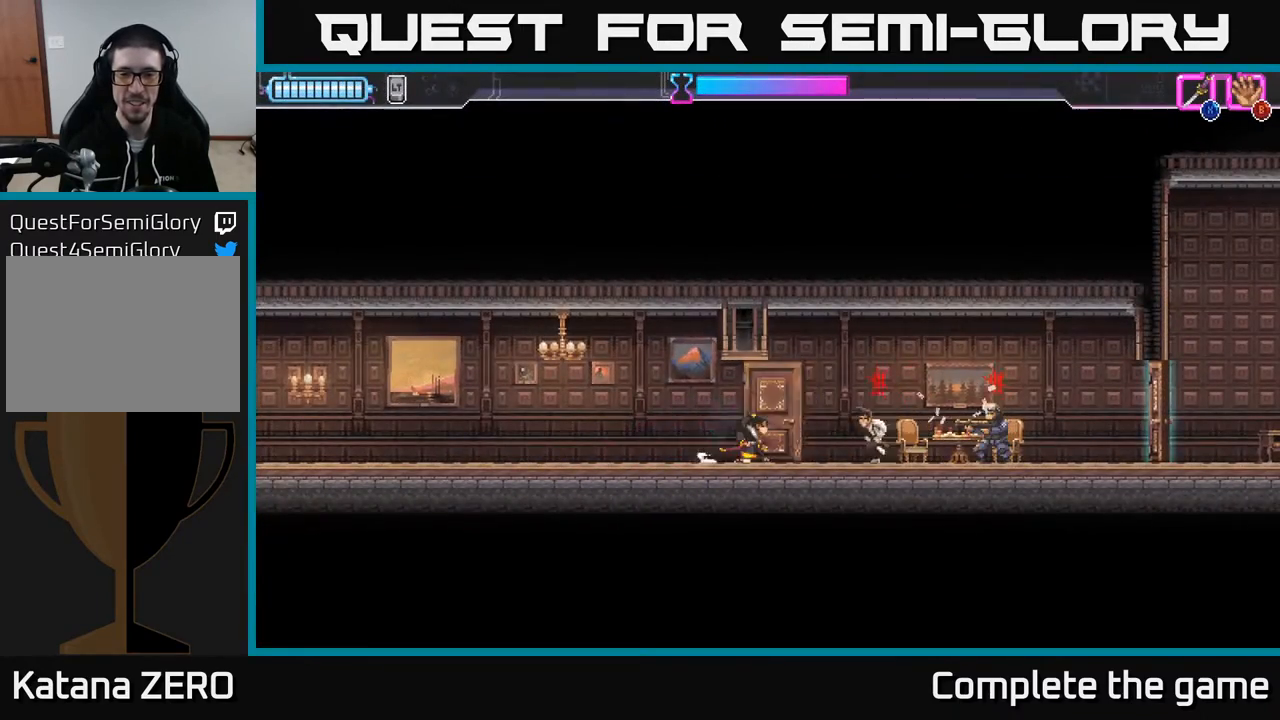
{"buttons": ["R2", "DPAD_RIGHT"], "left_stick": "center", "right_stick": "center", "events": [[100, "DPAD_RIGHT", "down"], [133, "X", "down"], [217, "X", "up"], [233, "DPAD_RIGHT", "up"], [267, "X", "down"], [333, "X", "up"], [383, "DPAD_DOWN", "down"], [383, "DPAD_RIGHT", "down"], [400, "DPAD_DOWN", "up"], [417, "R2", "down"]]}
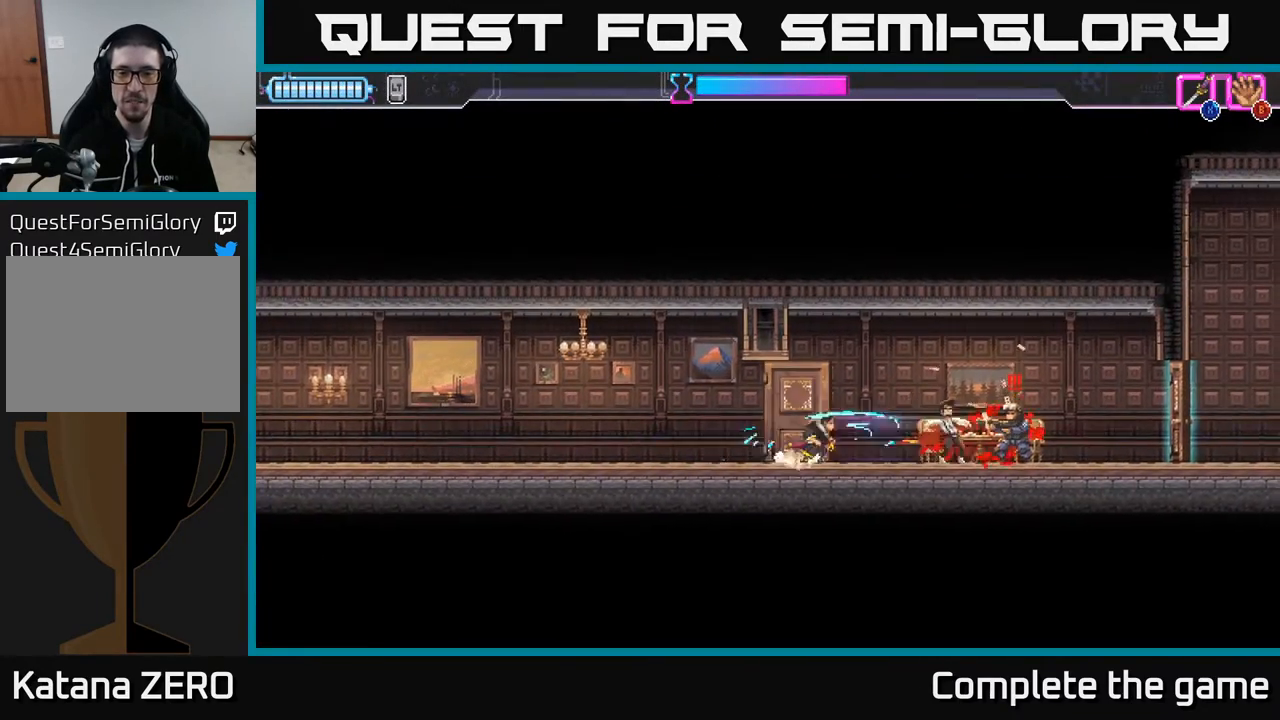
{"buttons": ["DPAD_LEFT"], "left_stick": "center", "right_stick": "center", "events": [[33, "DPAD_DOWN", "down"], [50, "DPAD_DOWN", "up"], [67, "R2", "up"], [117, "R2", "down"], [317, "R2", "up"], [400, "DPAD_RIGHT", "up"], [467, "DPAD_LEFT", "down"]]}
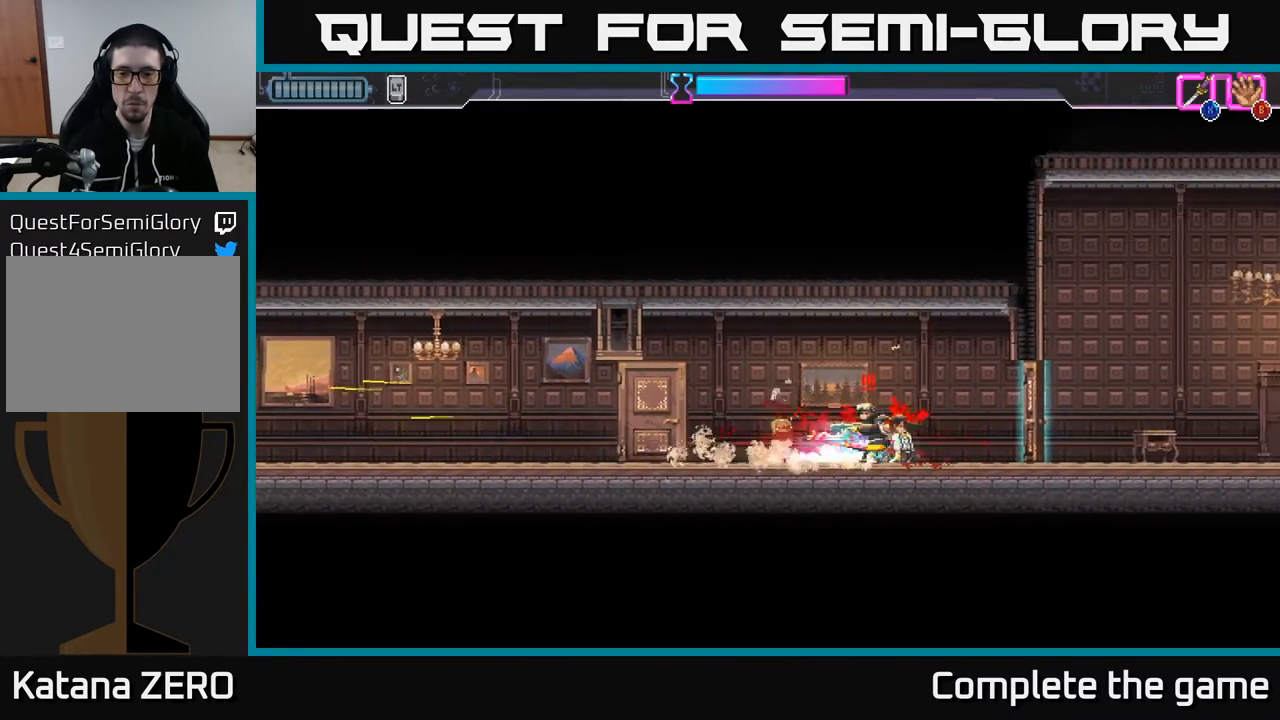
{"buttons": [], "left_stick": "center", "right_stick": "center", "events": [[33, "X", "down"], [83, "DPAD_LEFT", "up"], [117, "X", "up"]]}
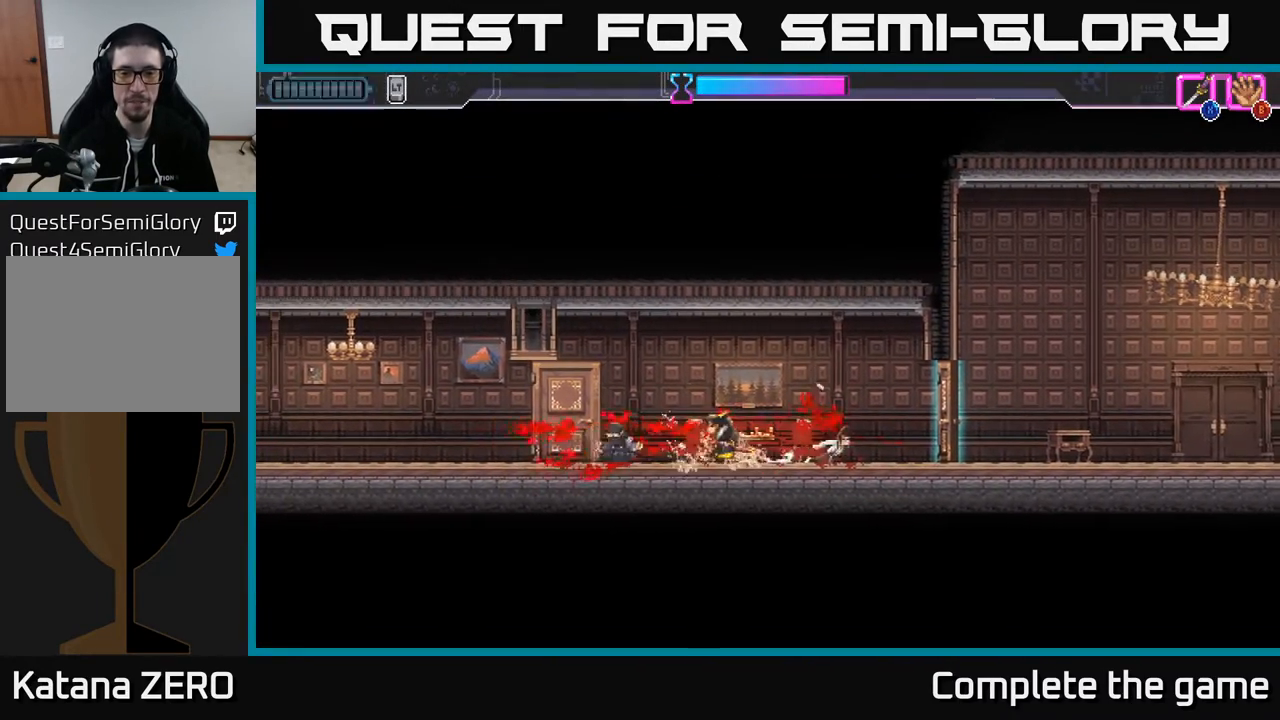
{"buttons": ["DPAD_RIGHT"], "left_stick": "center", "right_stick": "center", "events": [[33, "DPAD_RIGHT", "down"]]}
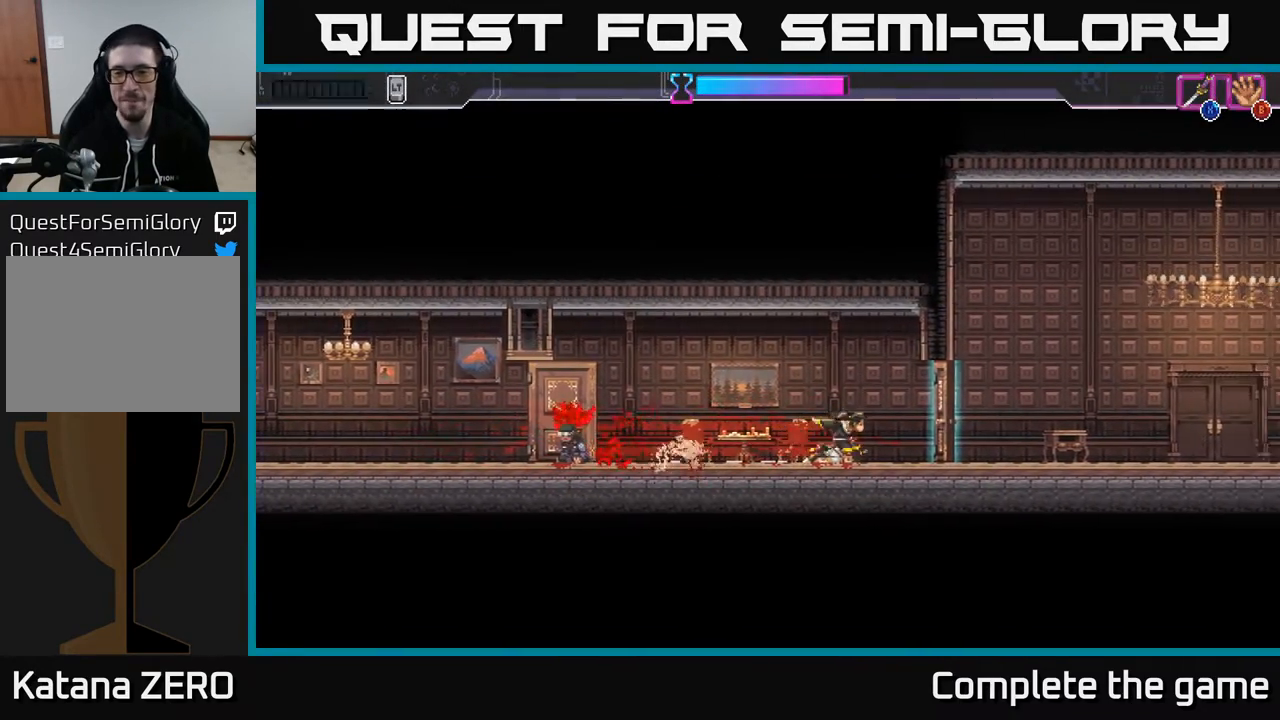
{"buttons": ["DPAD_RIGHT"], "left_stick": "center", "right_stick": "center", "events": [[83, "X", "down"], [167, "X", "up"]]}
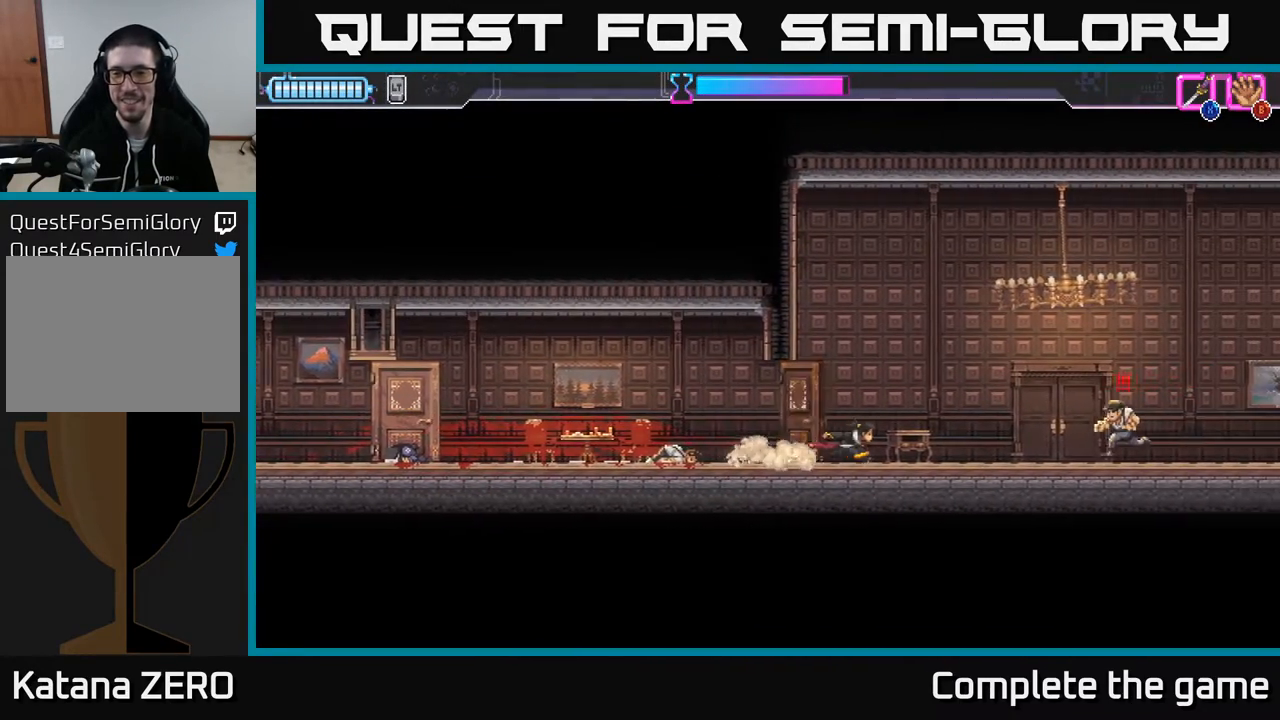
{"buttons": [], "left_stick": "center", "right_stick": "center", "events": [[200, "X", "down"], [283, "X", "up"], [383, "DPAD_RIGHT", "up"]]}
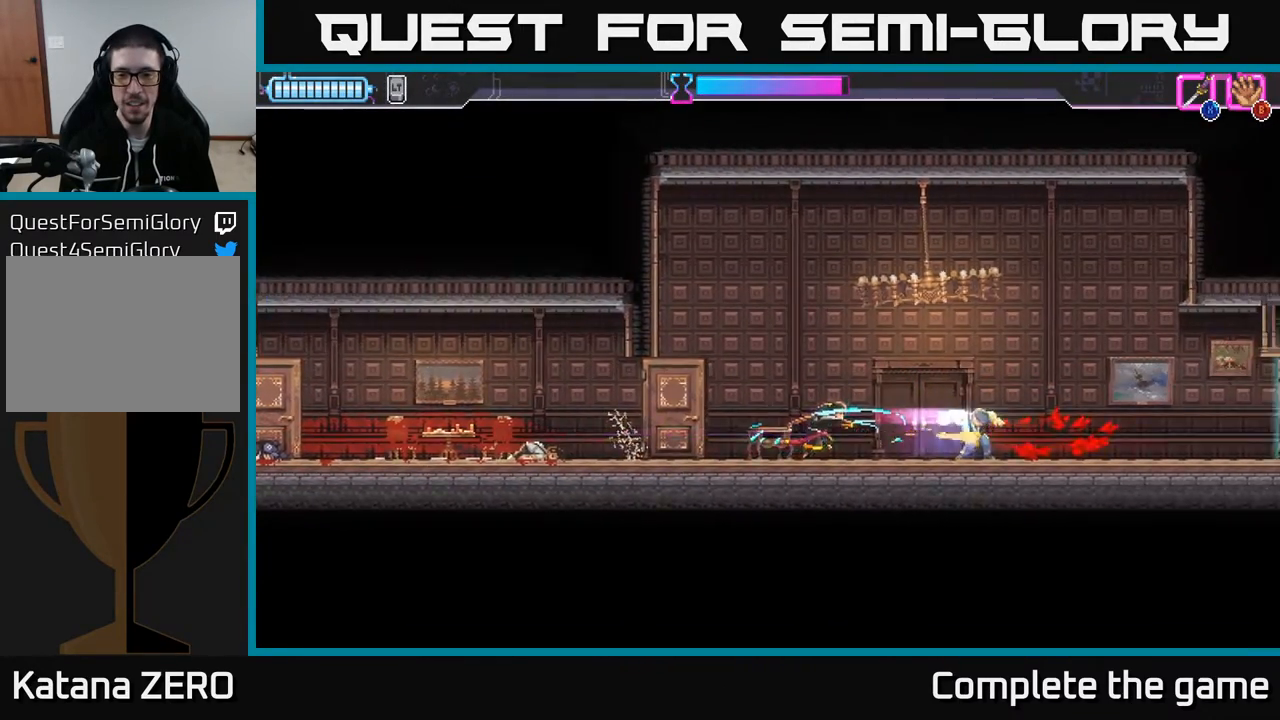
{"buttons": ["DPAD_RIGHT"], "left_stick": "center", "right_stick": "center", "events": [[67, "DPAD_RIGHT", "down"]]}
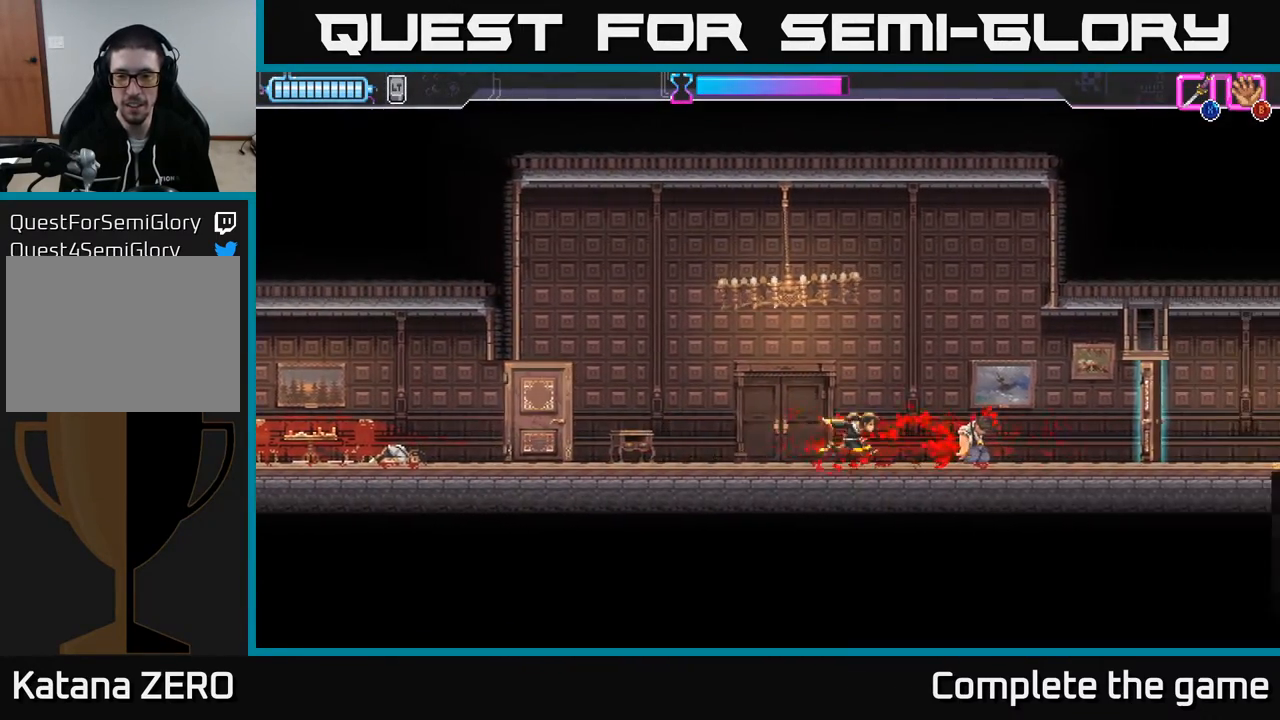
{"buttons": ["X", "DPAD_RIGHT"], "left_stick": "center", "right_stick": "center", "events": [[500, "X", "down"]]}
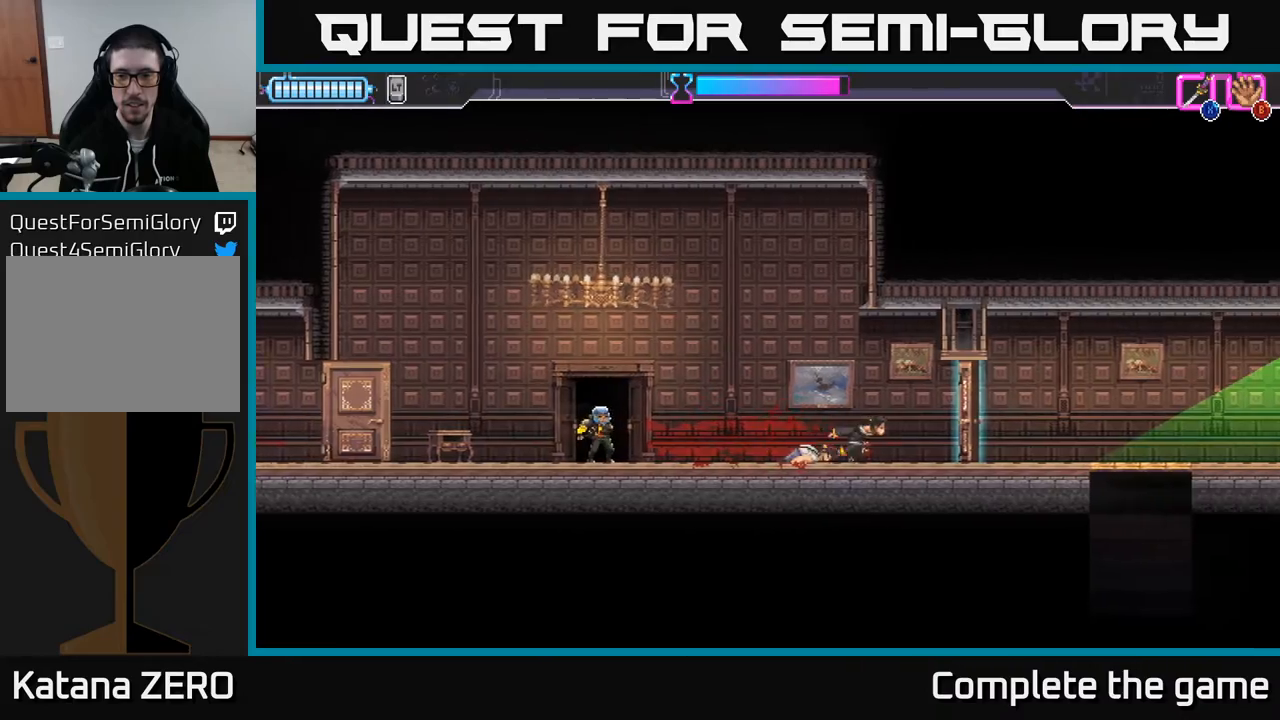
{"buttons": [], "left_stick": "center", "right_stick": "center", "events": [[67, "DPAD_RIGHT", "up"], [100, "X", "up"]]}
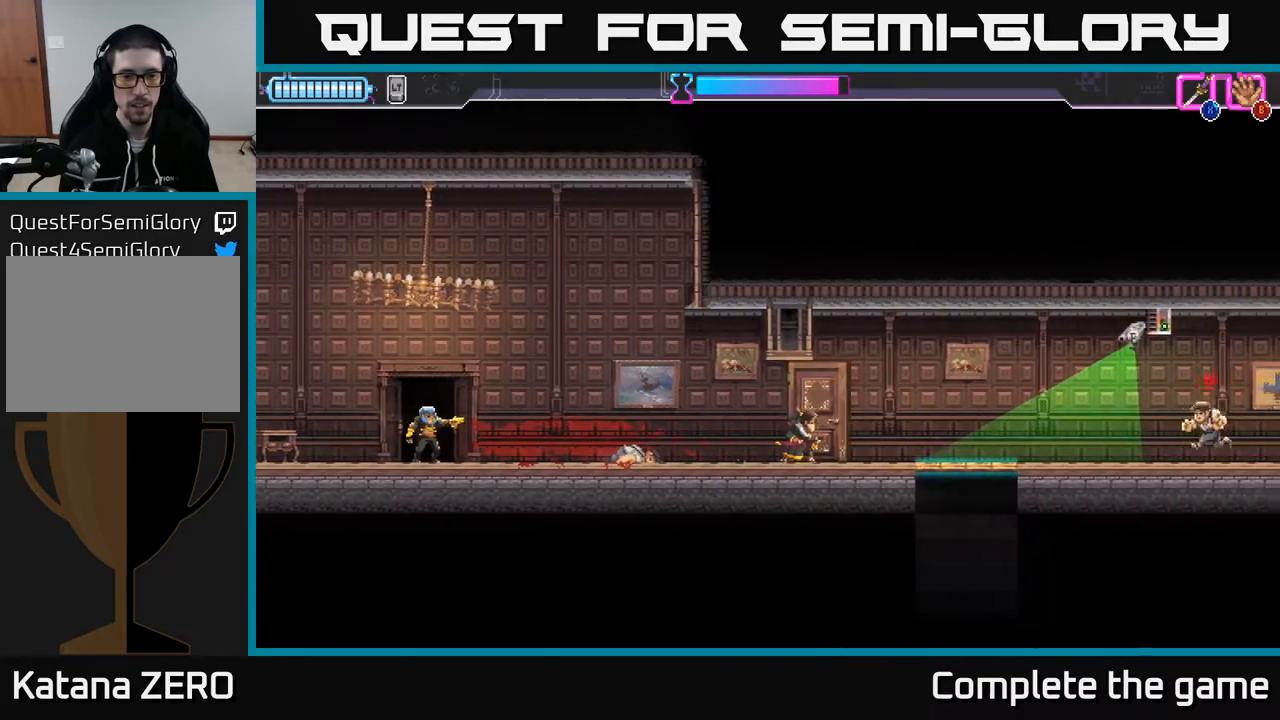
{"buttons": ["X", "DPAD_LEFT"], "left_stick": "center", "right_stick": "center", "events": [[83, "DPAD_LEFT", "down"], [183, "R2", "down"], [200, "X", "down"], [350, "R2", "up"], [350, "X", "up"], [467, "X", "down"]]}
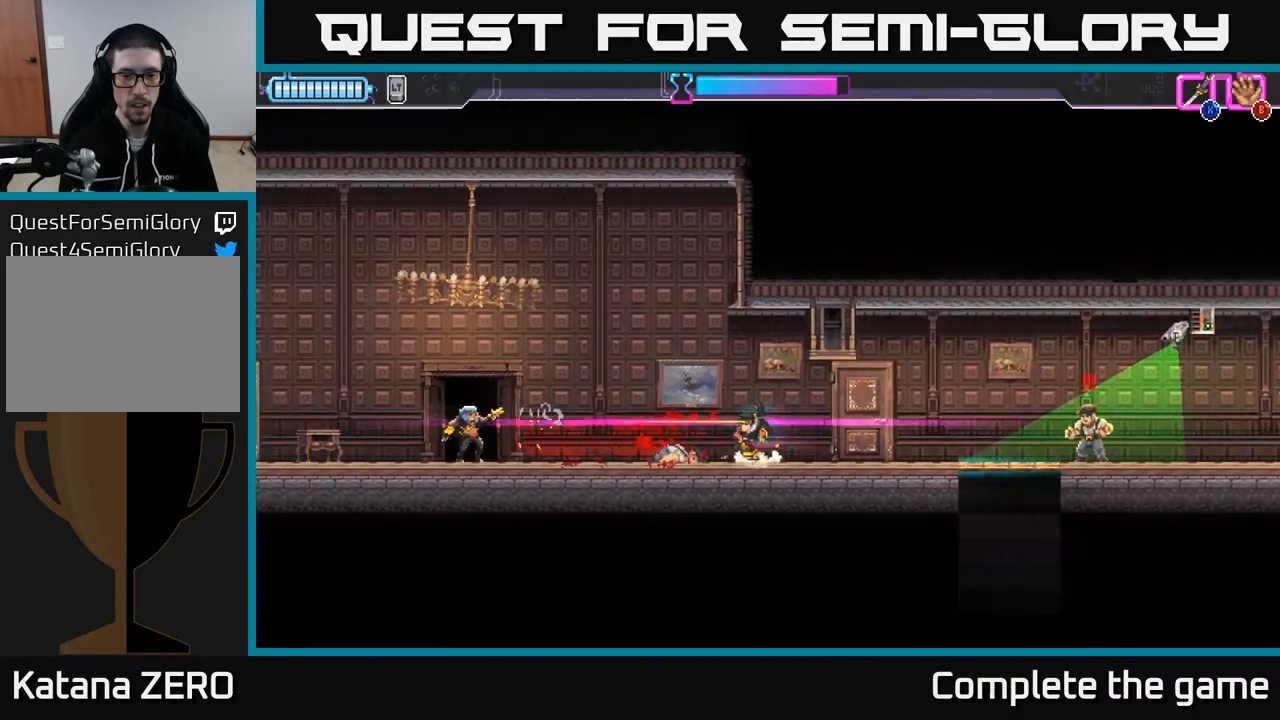
{"buttons": ["A"], "left_stick": "center", "right_stick": "center", "events": [[50, "X", "up"], [167, "DPAD_LEFT", "up"], [467, "A", "down"]]}
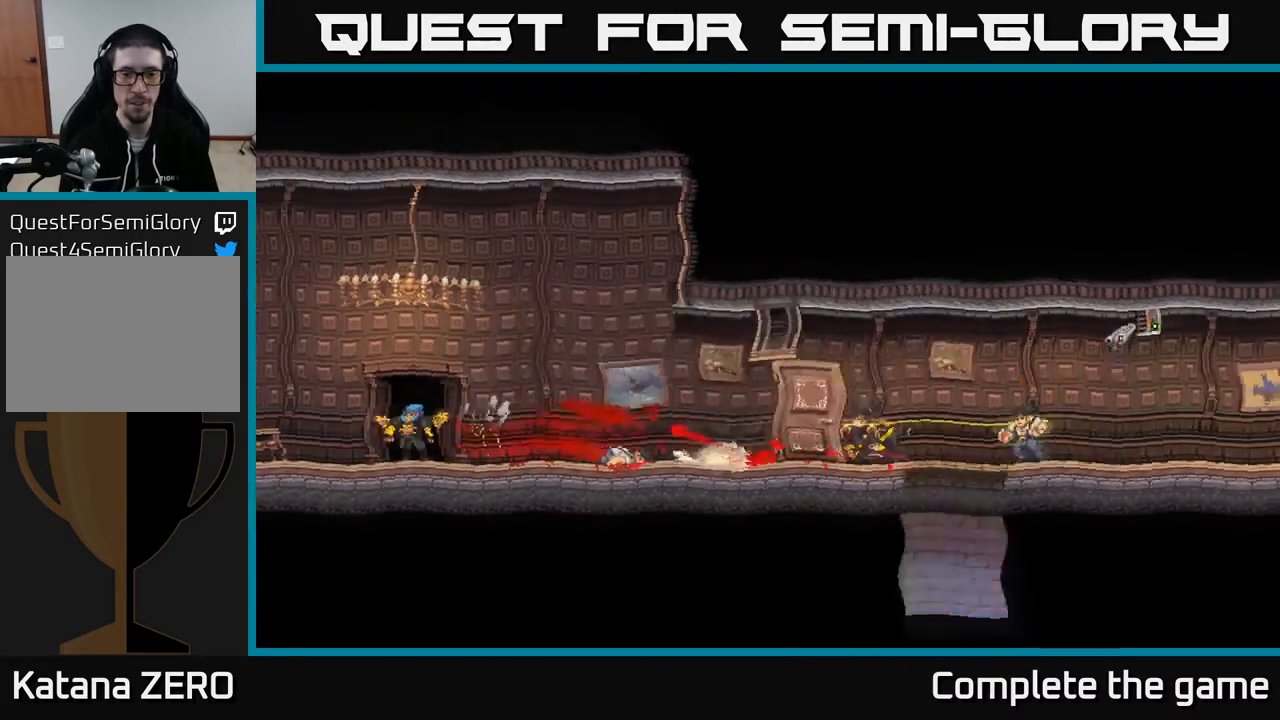
{"buttons": ["DPAD_RIGHT"], "left_stick": "center", "right_stick": "center", "events": [[83, "A", "up"], [350, "DPAD_RIGHT", "down"]]}
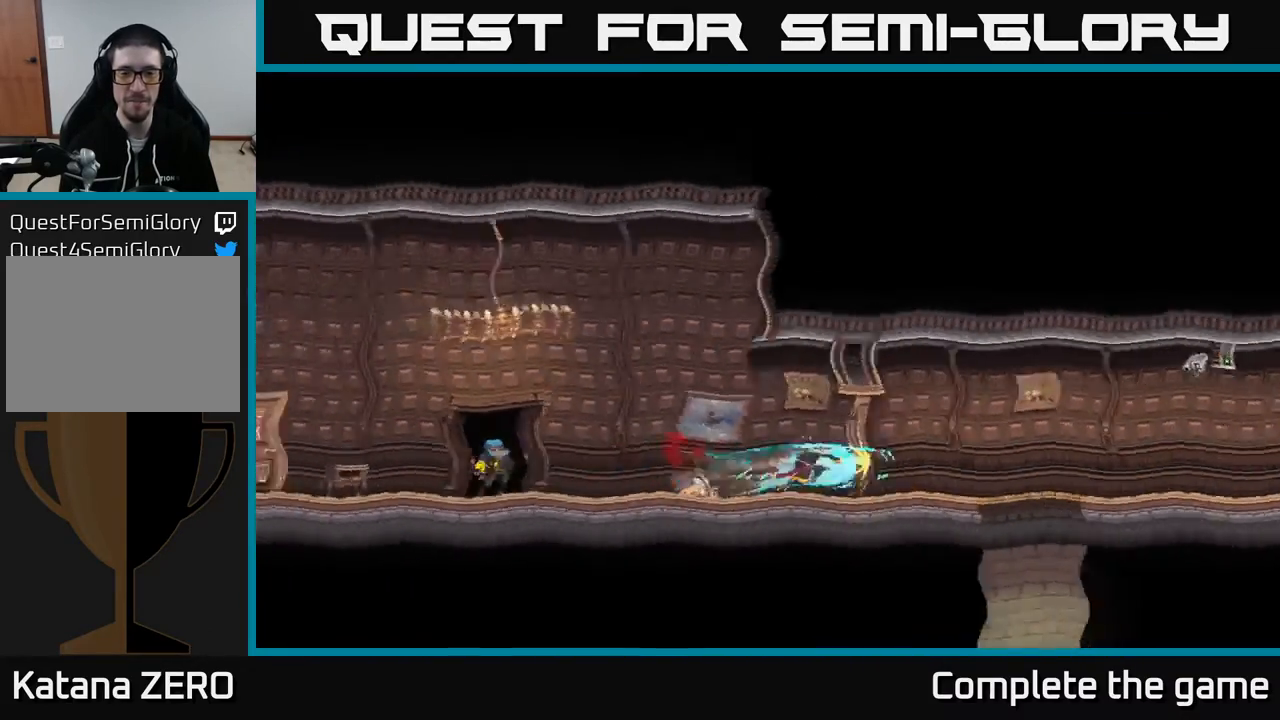
{"buttons": ["DPAD_RIGHT"], "left_stick": "center", "right_stick": "center", "events": [[100, "DPAD_RIGHT", "up"], [450, "DPAD_RIGHT", "down"]]}
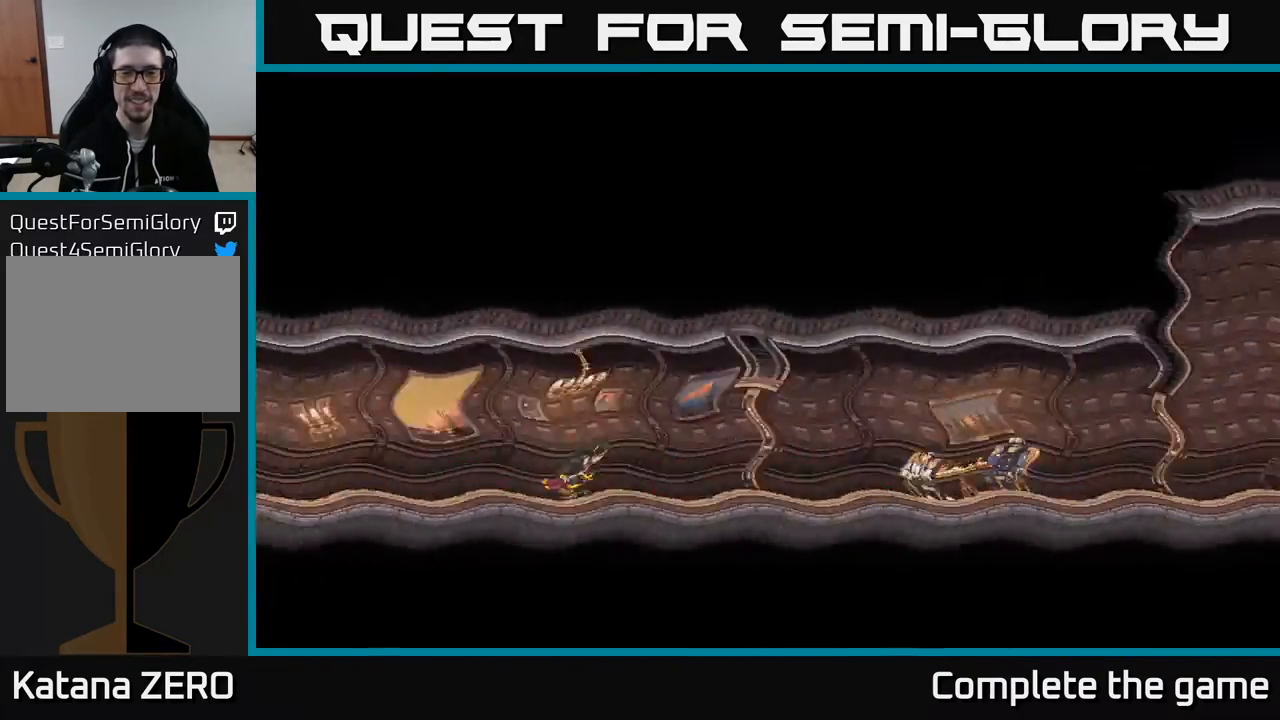
{"buttons": ["DPAD_RIGHT"], "left_stick": "center", "right_stick": "center", "events": []}
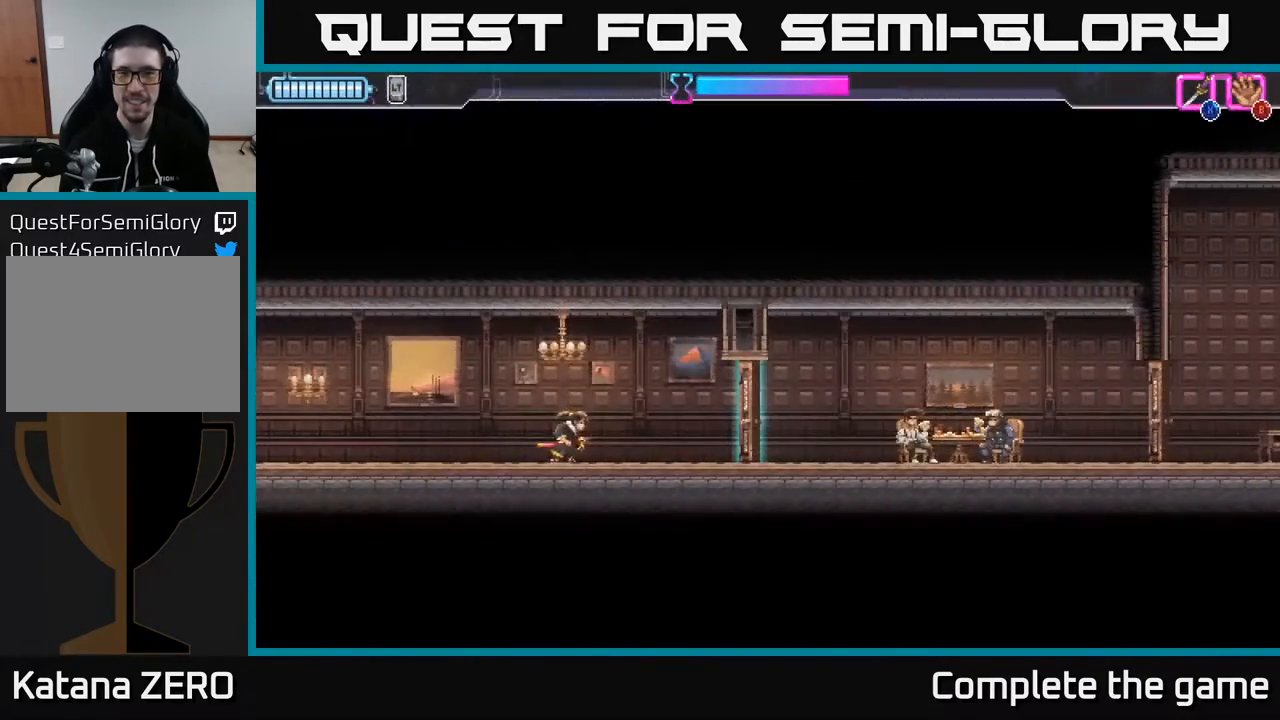
{"buttons": [], "left_stick": "center", "right_stick": "center", "events": [[367, "X", "down"], [483, "DPAD_RIGHT", "up"], [500, "X", "up"]]}
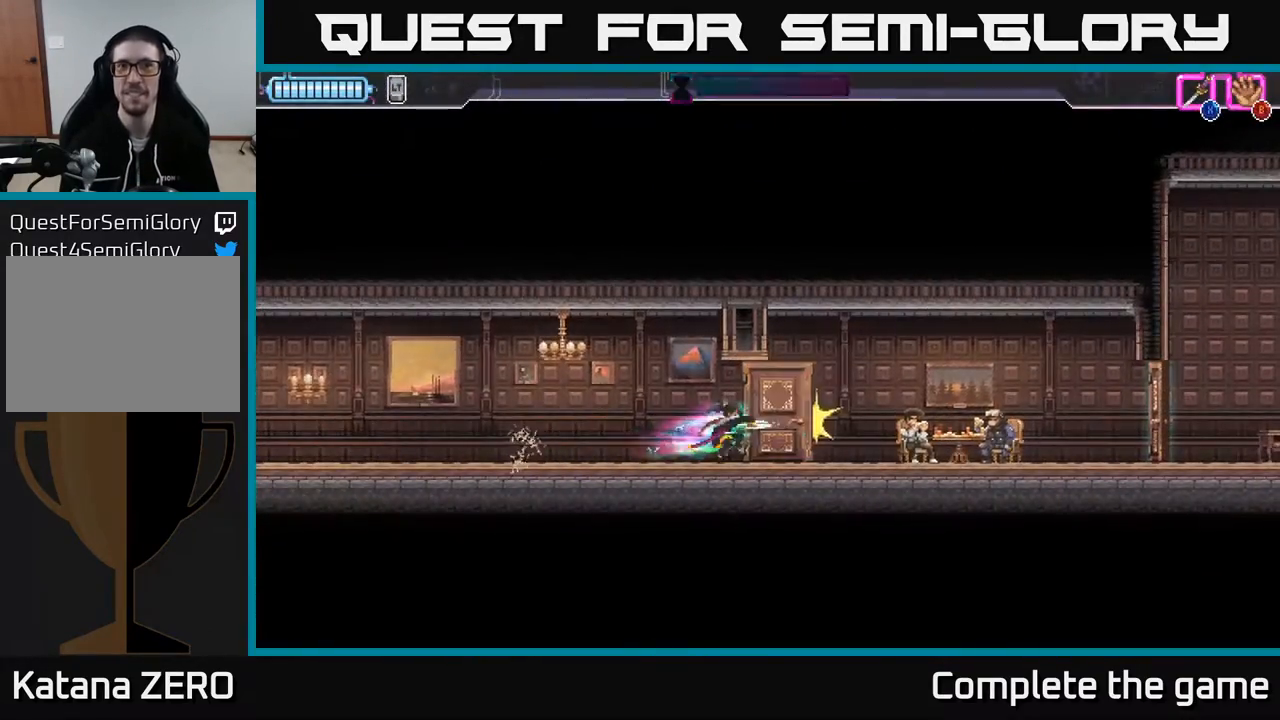
{"buttons": [], "left_stick": "center", "right_stick": "center", "events": [[383, "DPAD_RIGHT", "down"], [400, "X", "down"], [483, "DPAD_RIGHT", "up"], [483, "X", "up"]]}